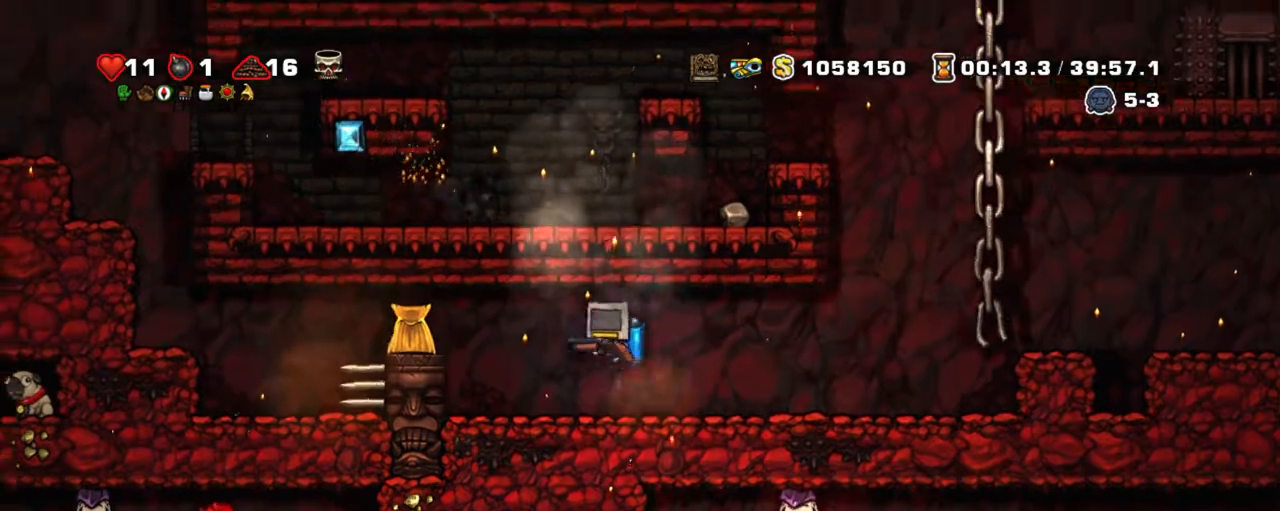
Gameplay with keyboard; each line is a JSON object with the keys held at the frame after it. "events" lists presses ("down") and releases ("up") of "a", "down", "escape", "left", "right", "s", "shift", "space", "tab", "up", "x" and "z" between this image and that frame as [ms after this image, input, new state], when the widget could be followed in between. No other keys are recorded. Mouse input is not recorded.
{"keys": ["left", "shift", "z"], "events": [[34, "z", "down"]]}
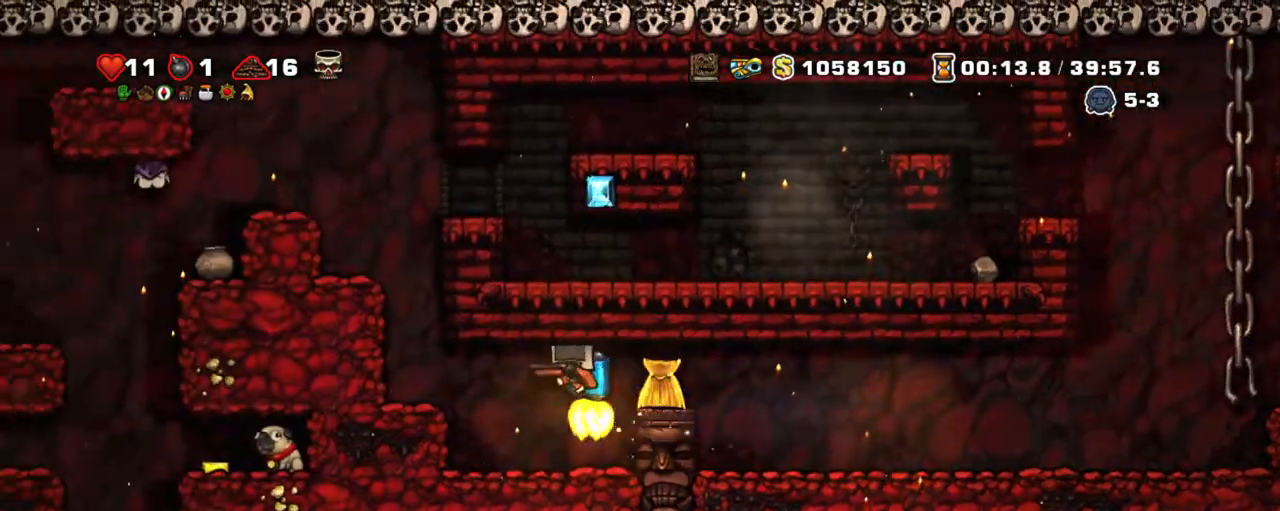
{"keys": ["shift", "z"], "events": [[367, "left", "up"]]}
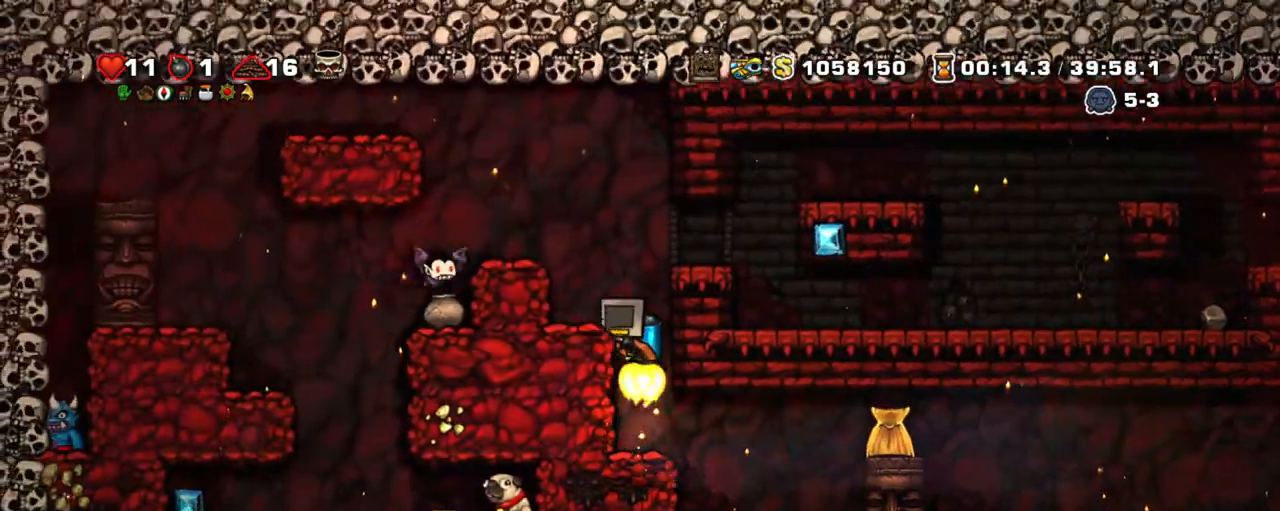
{"keys": ["shift"], "events": [[284, "x", "down"], [284, "z", "up"], [434, "x", "up"]]}
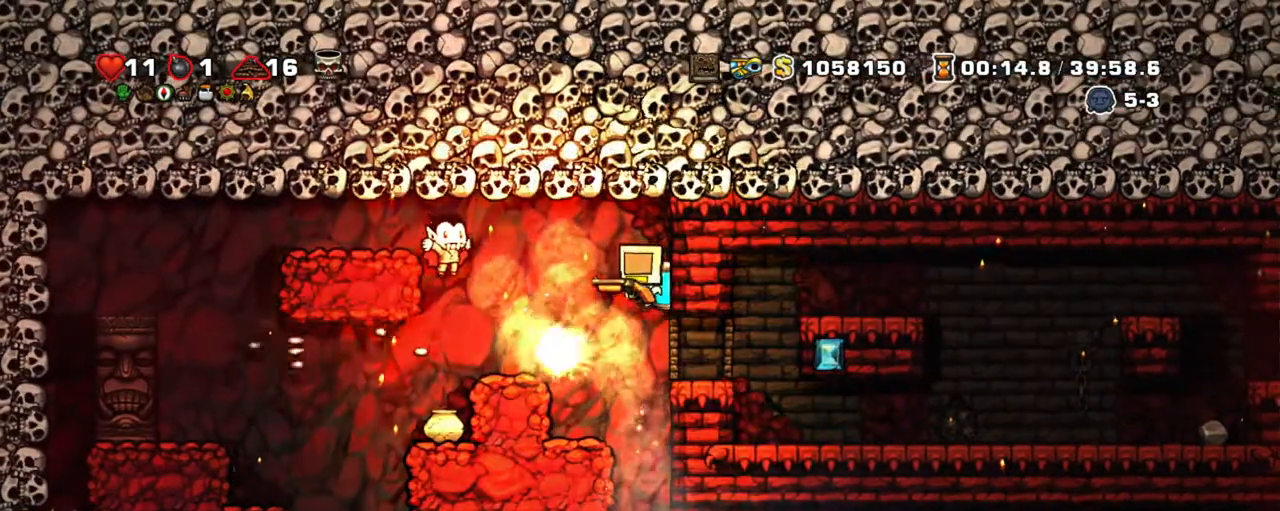
{"keys": ["down", "right", "shift", "z"], "events": [[117, "right", "down"], [417, "down", "down"], [450, "z", "down"]]}
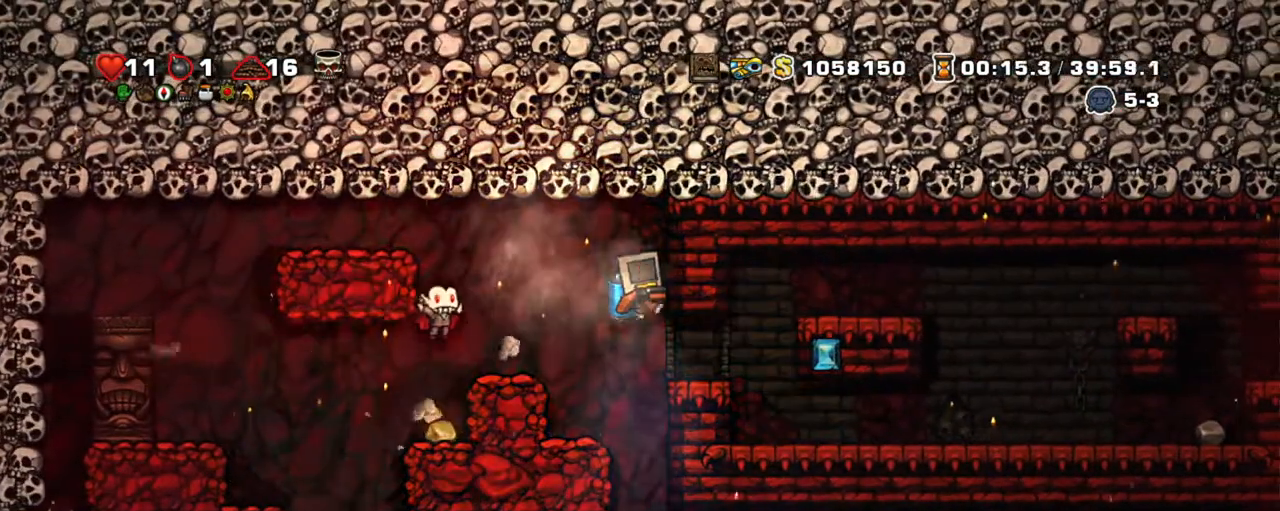
{"keys": ["shift"], "events": [[34, "down", "up"], [84, "z", "up"], [284, "left", "down"], [317, "right", "up"], [367, "left", "up"], [367, "x", "down"], [467, "x", "up"]]}
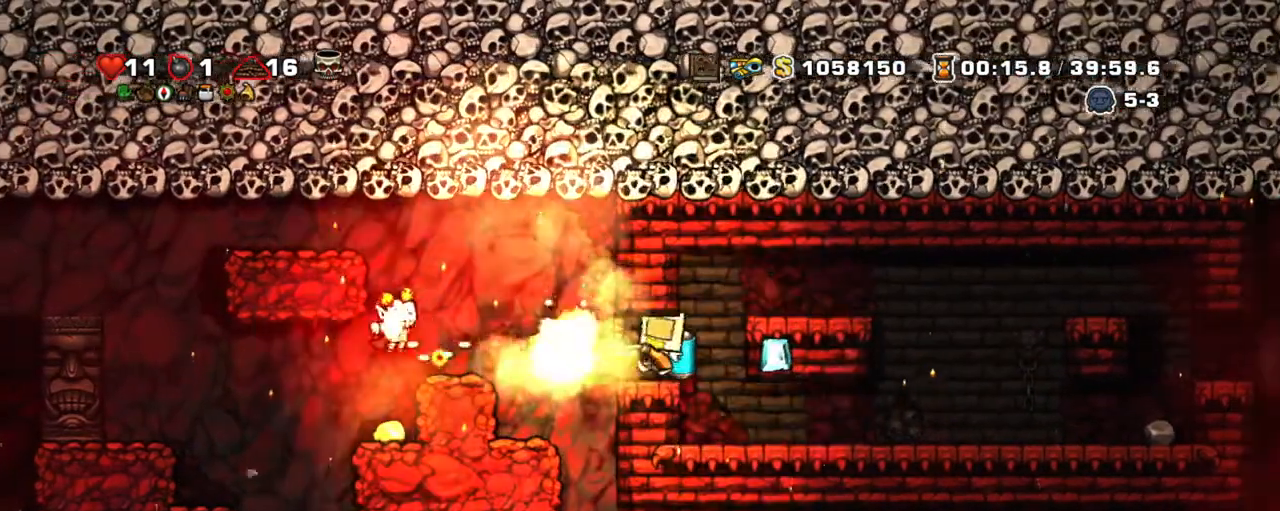
{"keys": ["left", "shift"], "events": [[150, "left", "down"], [300, "z", "down"], [434, "z", "up"]]}
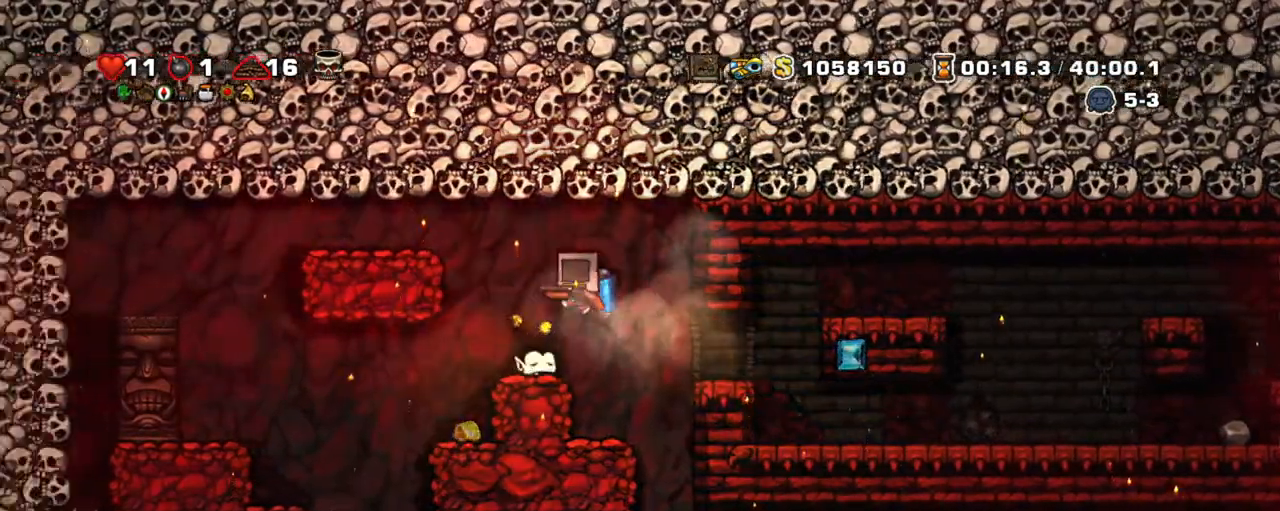
{"keys": ["shift"], "events": [[134, "left", "up"], [134, "right", "down"], [267, "right", "up"], [267, "x", "down"], [350, "x", "up"]]}
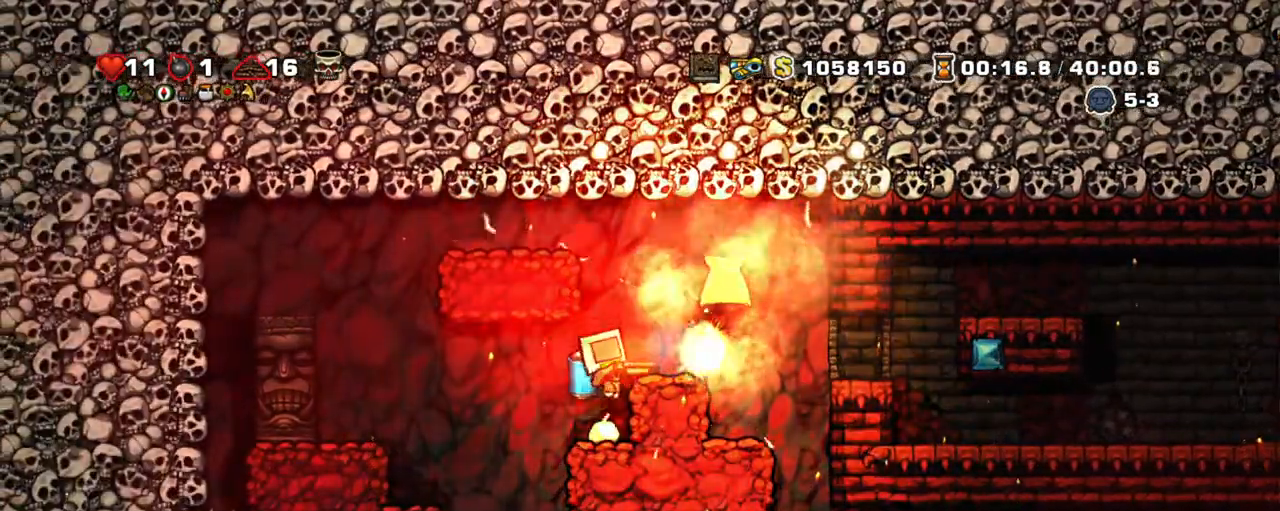
{"keys": ["shift"], "events": [[34, "right", "down"], [134, "right", "up"], [134, "z", "down"], [234, "z", "up"]]}
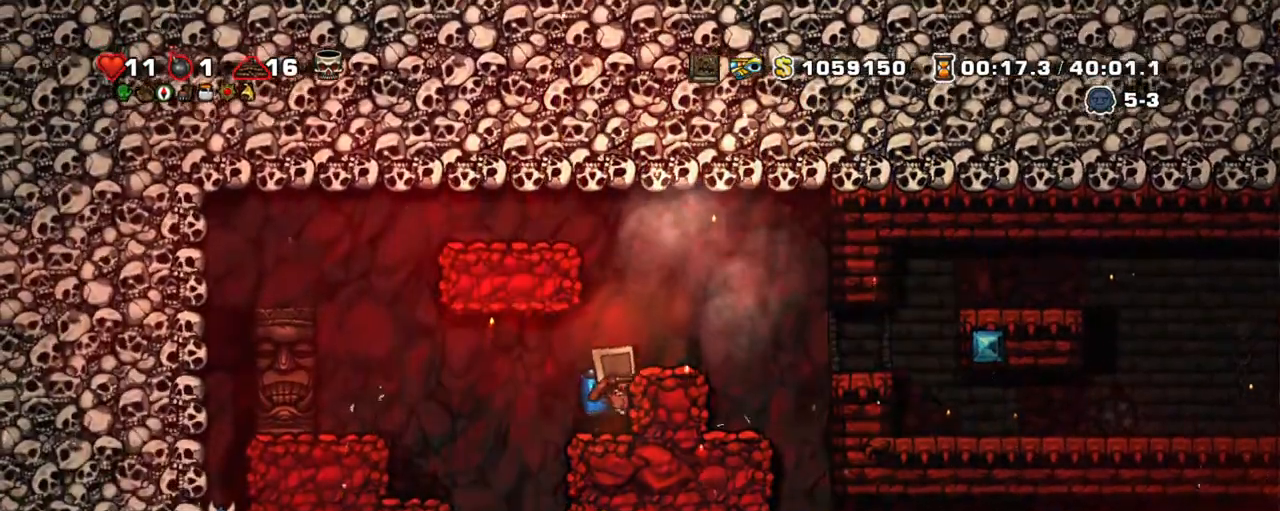
{"keys": ["shift", "z"], "events": [[150, "left", "down"], [434, "left", "up"], [484, "z", "down"]]}
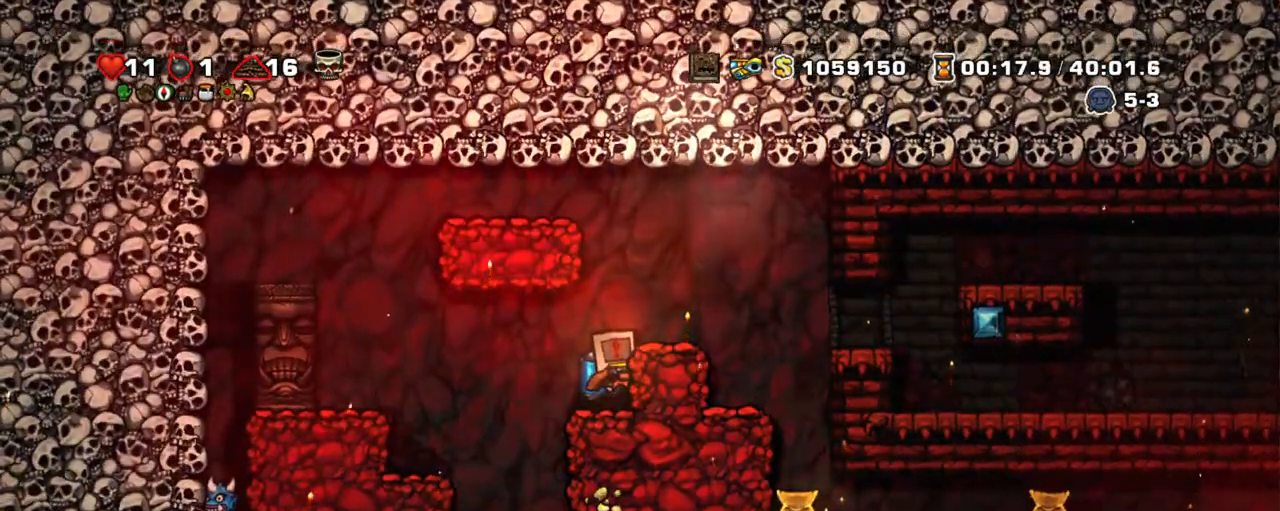
{"keys": ["left", "shift"], "events": [[34, "left", "down"], [67, "z", "up"], [117, "left", "up"], [500, "left", "down"]]}
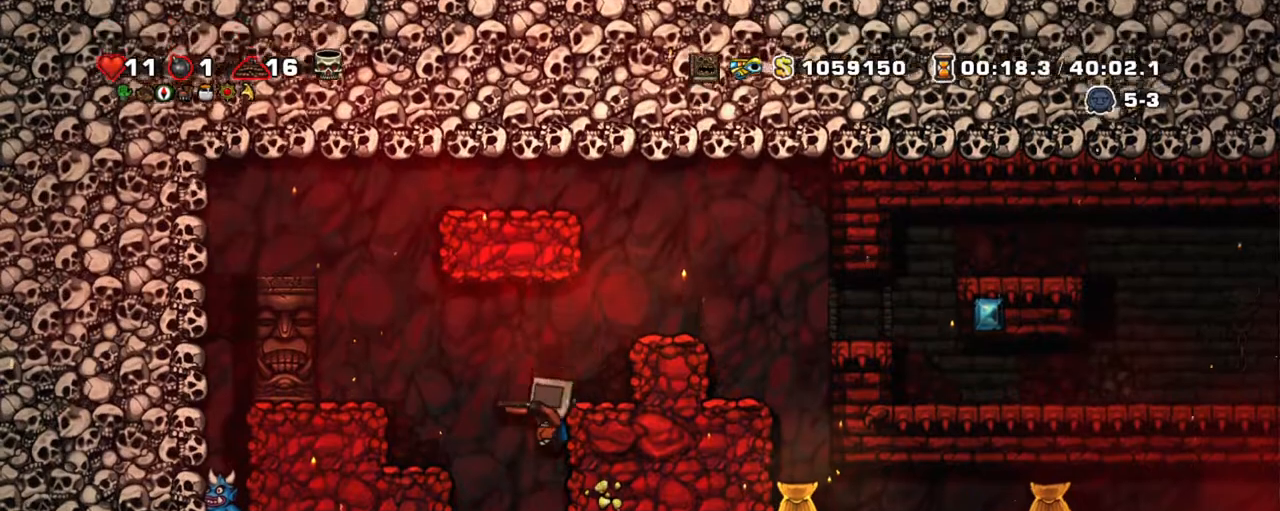
{"keys": ["left", "shift"], "events": [[134, "right", "down"], [184, "left", "up"], [184, "z", "down"], [234, "right", "up"], [284, "z", "up"], [417, "left", "down"]]}
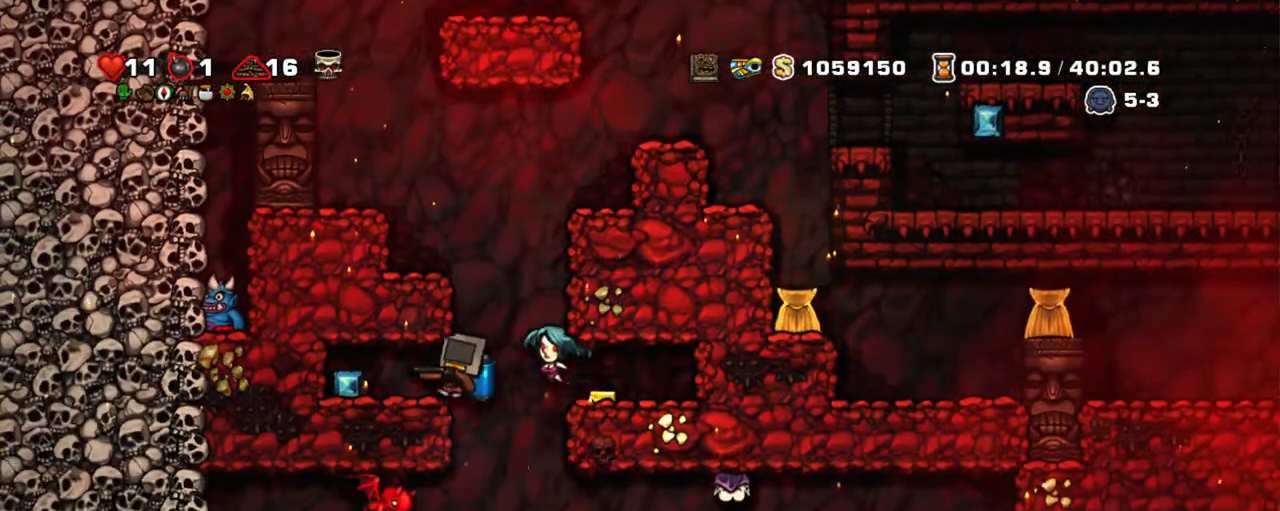
{"keys": ["shift"], "events": [[200, "z", "down"], [250, "right", "down"], [300, "left", "up"], [300, "z", "up"], [434, "right", "up"]]}
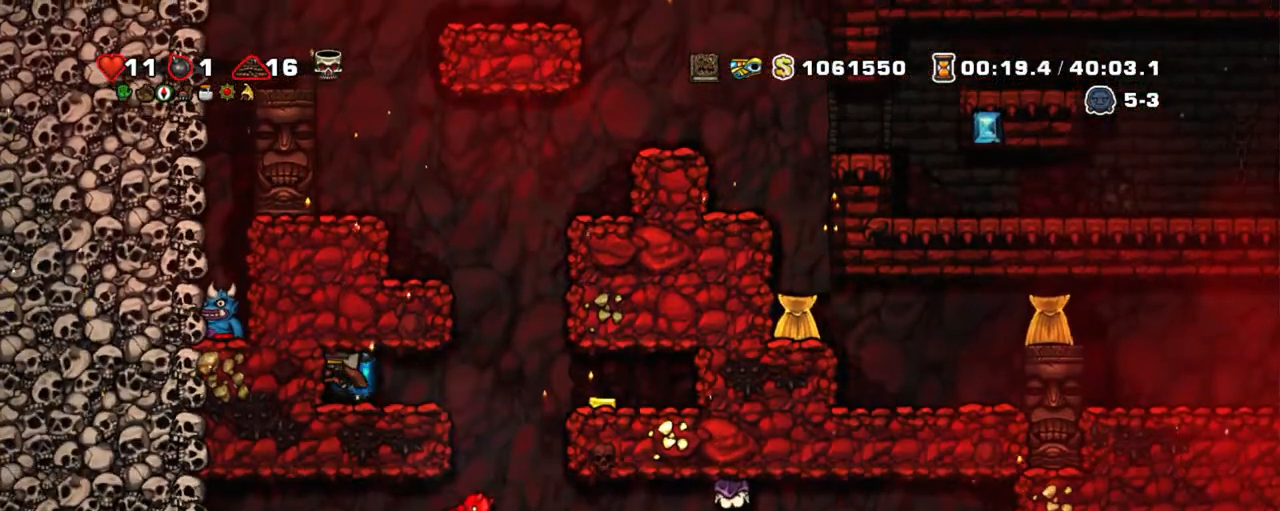
{"keys": ["right", "shift"], "events": [[117, "down", "down"], [167, "z", "down"], [267, "down", "up"], [267, "right", "down"], [317, "z", "up"]]}
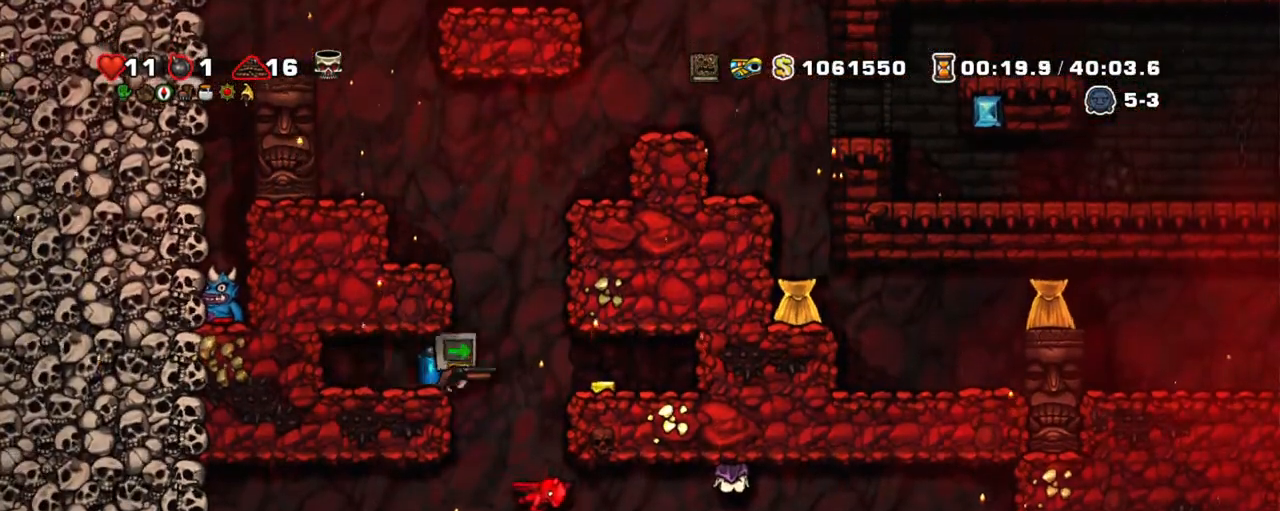
{"keys": ["shift"], "events": [[134, "z", "down"], [234, "z", "up"], [317, "right", "up"]]}
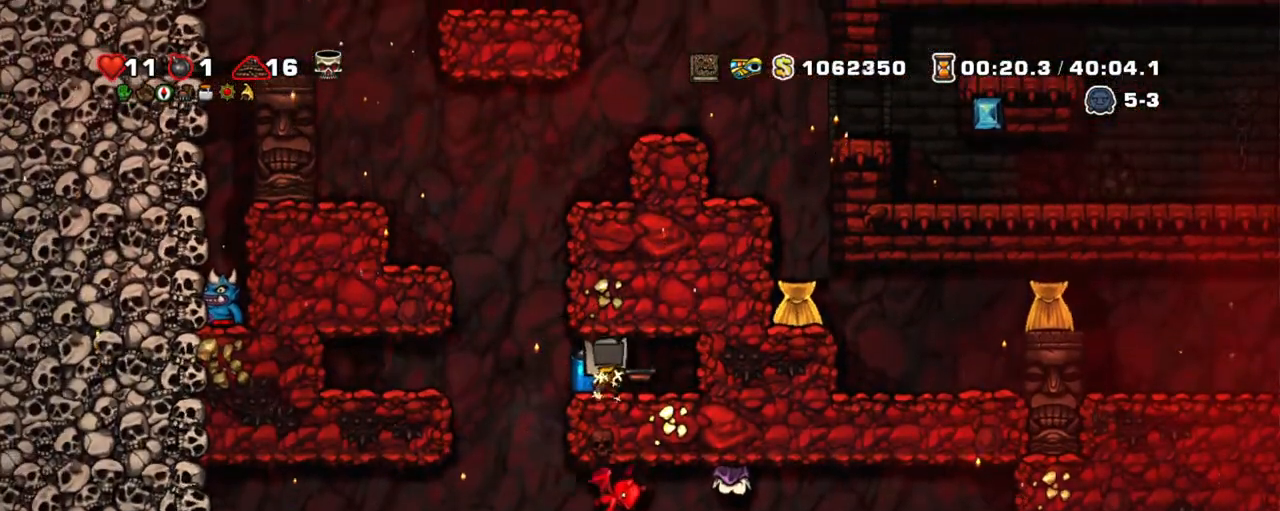
{"keys": ["shift"], "events": [[150, "left", "down"], [300, "left", "up"], [300, "right", "down"], [384, "right", "up"]]}
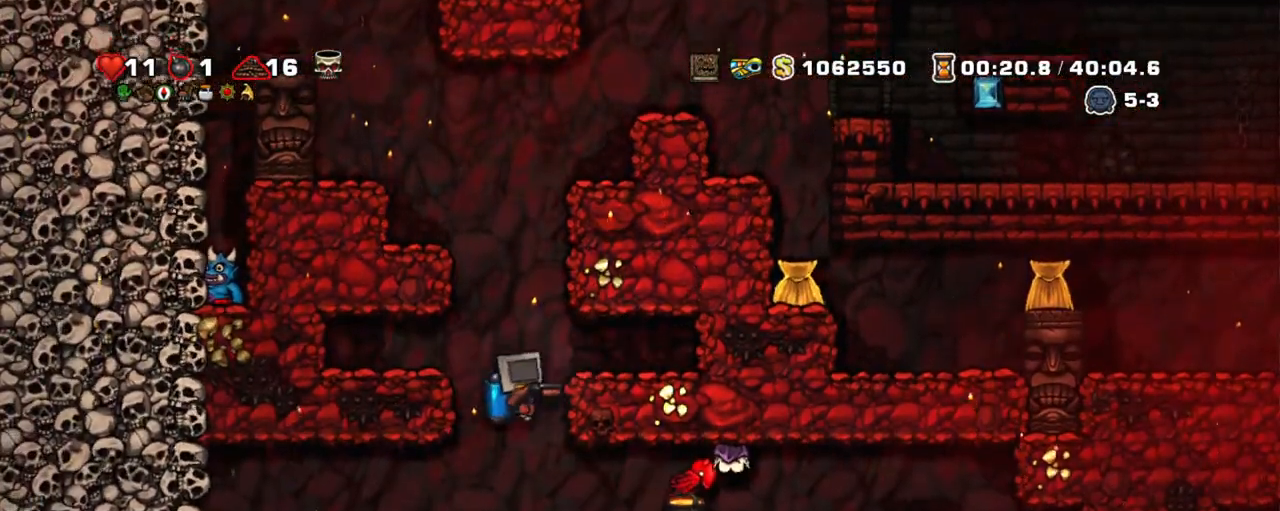
{"keys": ["shift", "x"], "events": [[117, "left", "down"], [167, "z", "down"], [317, "right", "down"], [317, "z", "up"], [350, "left", "up"], [450, "right", "up"], [450, "x", "down"]]}
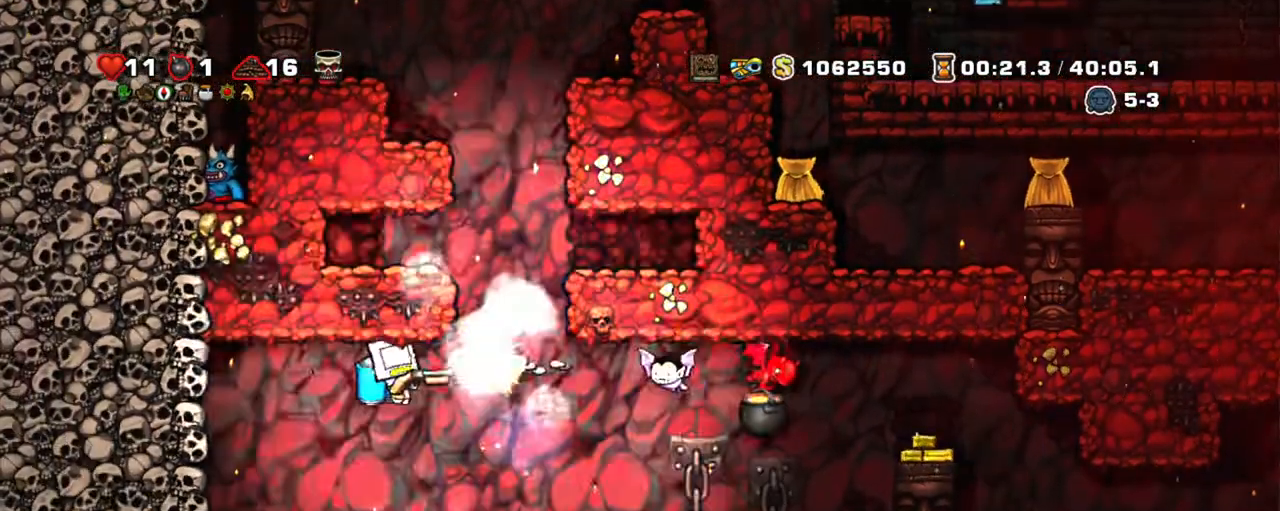
{"keys": ["shift"], "events": [[34, "right", "down"], [34, "x", "up"], [184, "z", "down"], [234, "right", "up"], [284, "z", "up"]]}
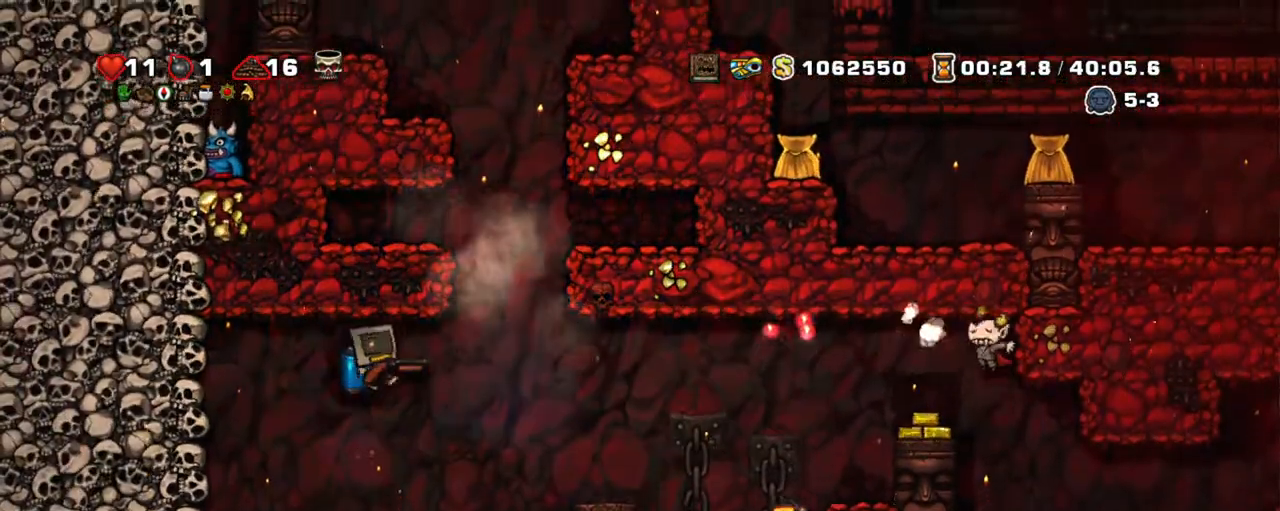
{"keys": ["right", "shift", "z"], "events": [[434, "right", "down"], [484, "z", "down"]]}
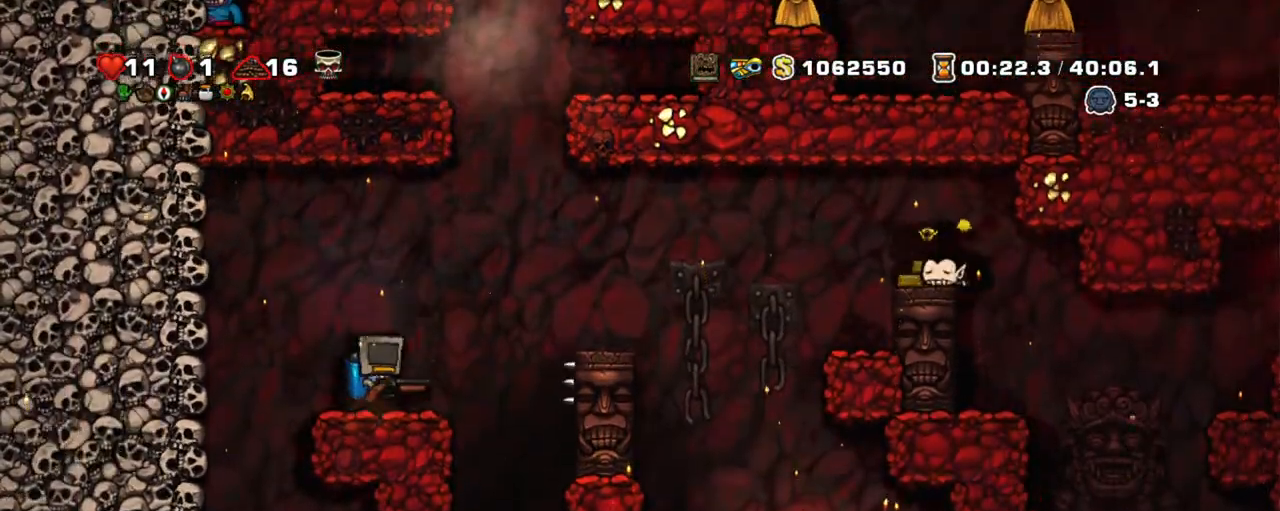
{"keys": ["right", "shift"], "events": [[84, "z", "up"], [134, "z", "down"], [317, "right", "up"], [317, "x", "down"], [400, "z", "up"], [450, "right", "down"], [450, "x", "up"]]}
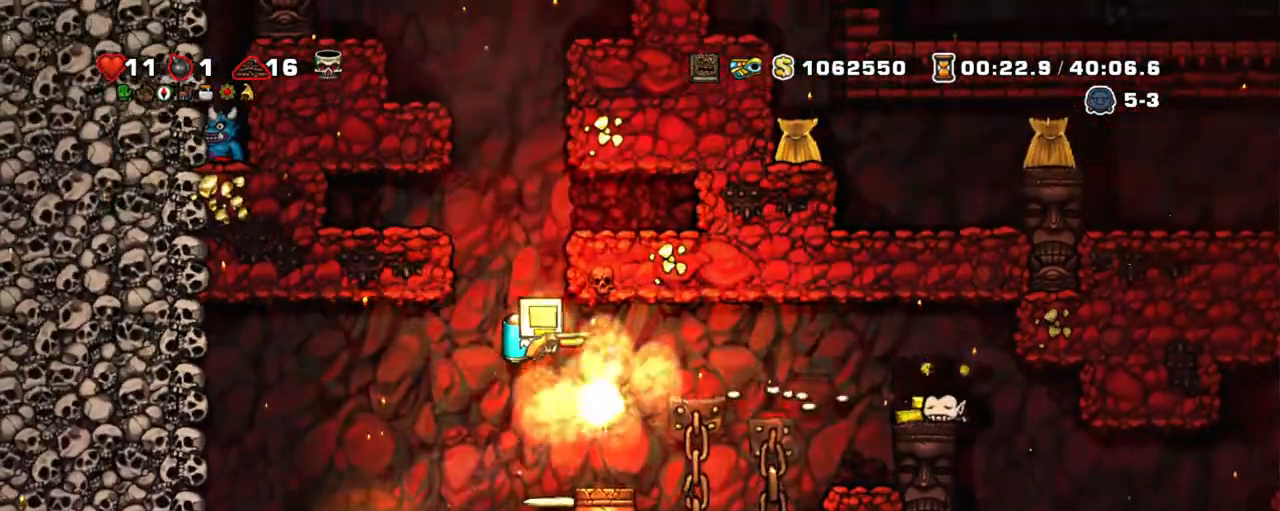
{"keys": ["right", "shift"], "events": [[284, "z", "down"], [417, "z", "up"]]}
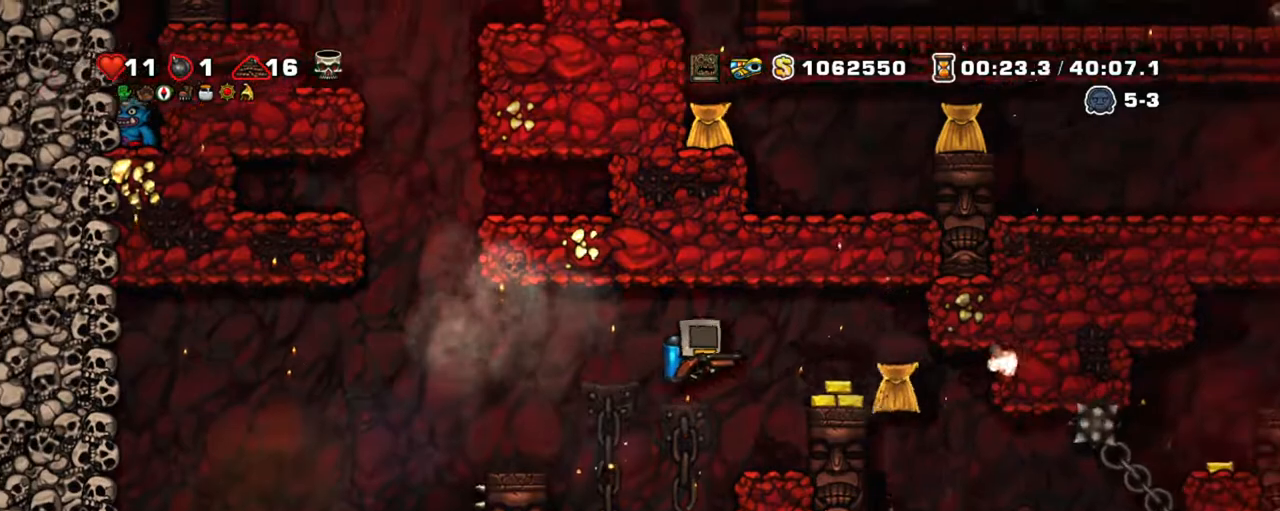
{"keys": ["shift"], "events": [[250, "left", "down"], [250, "right", "up"], [334, "left", "up"]]}
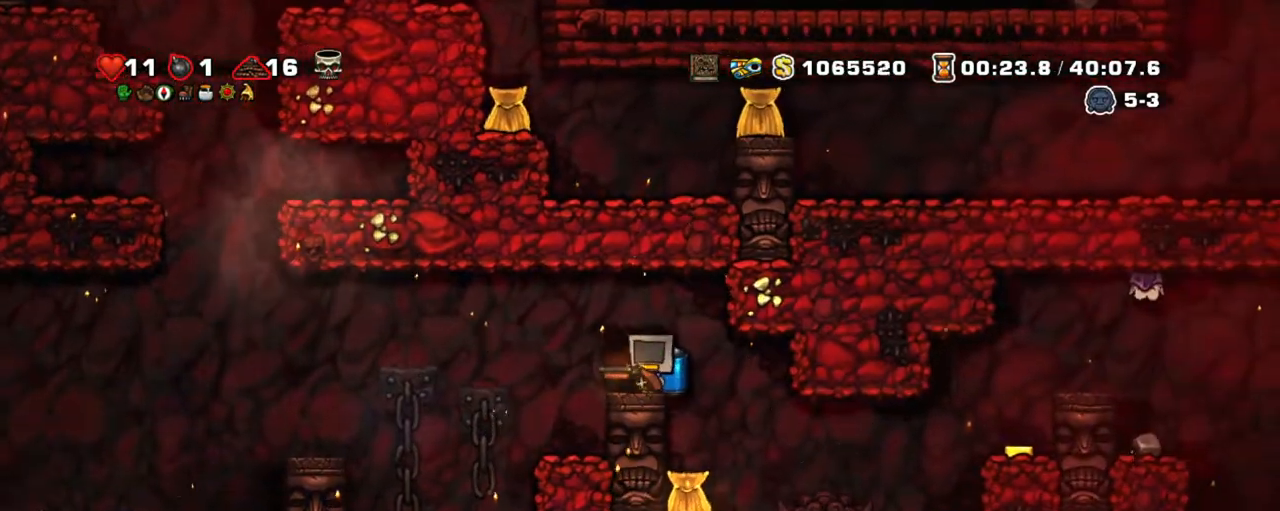
{"keys": ["shift"], "events": [[267, "right", "down"], [350, "right", "up"]]}
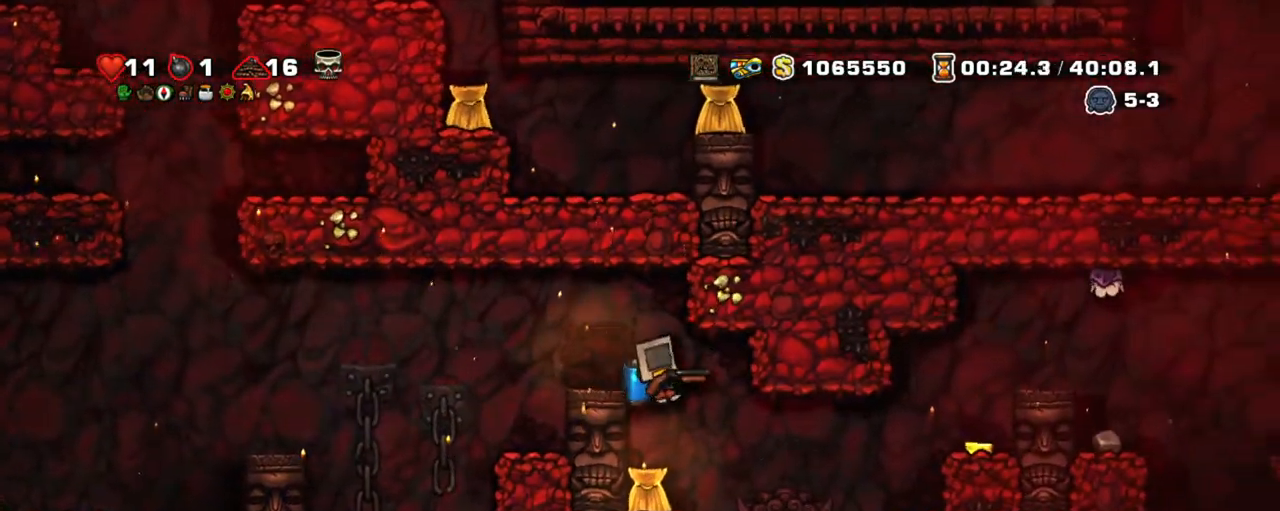
{"keys": ["shift"], "events": [[50, "right", "down"], [317, "right", "up"], [367, "left", "down"], [417, "left", "up"]]}
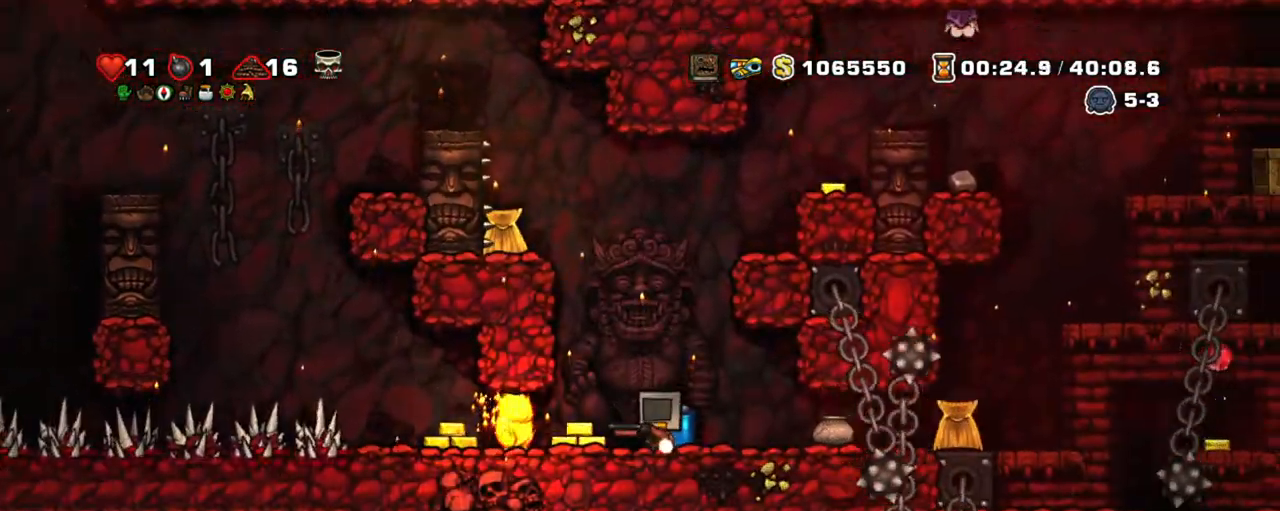
{"keys": ["right", "shift"], "events": [[50, "left", "down"], [150, "left", "up"], [200, "left", "down"], [484, "left", "up"], [484, "right", "down"]]}
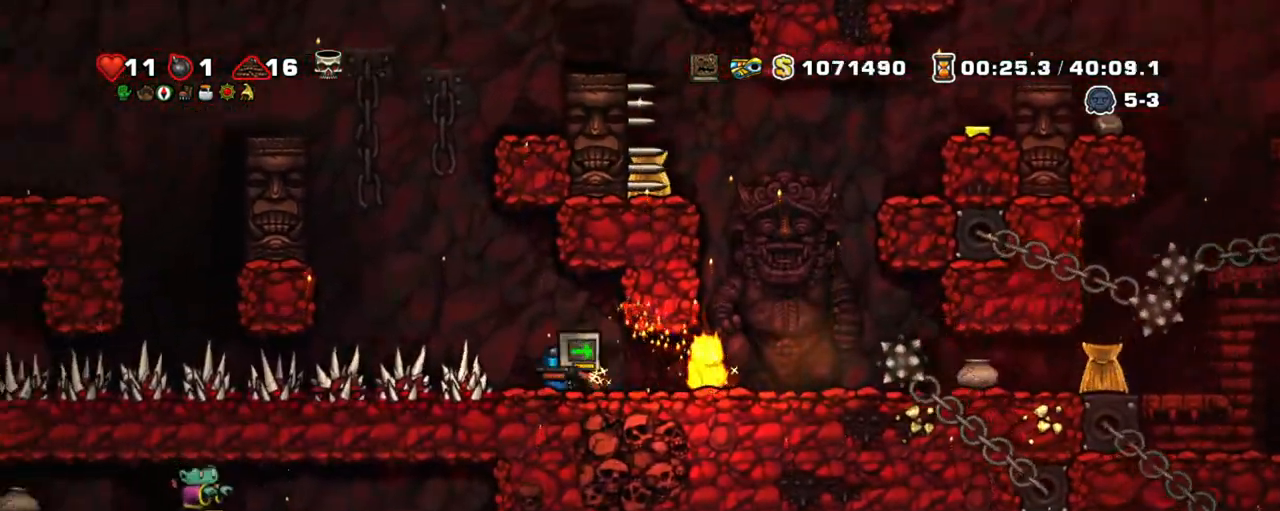
{"keys": ["right", "shift"], "events": [[267, "right", "up"], [350, "right", "down"], [400, "x", "down"], [500, "x", "up"]]}
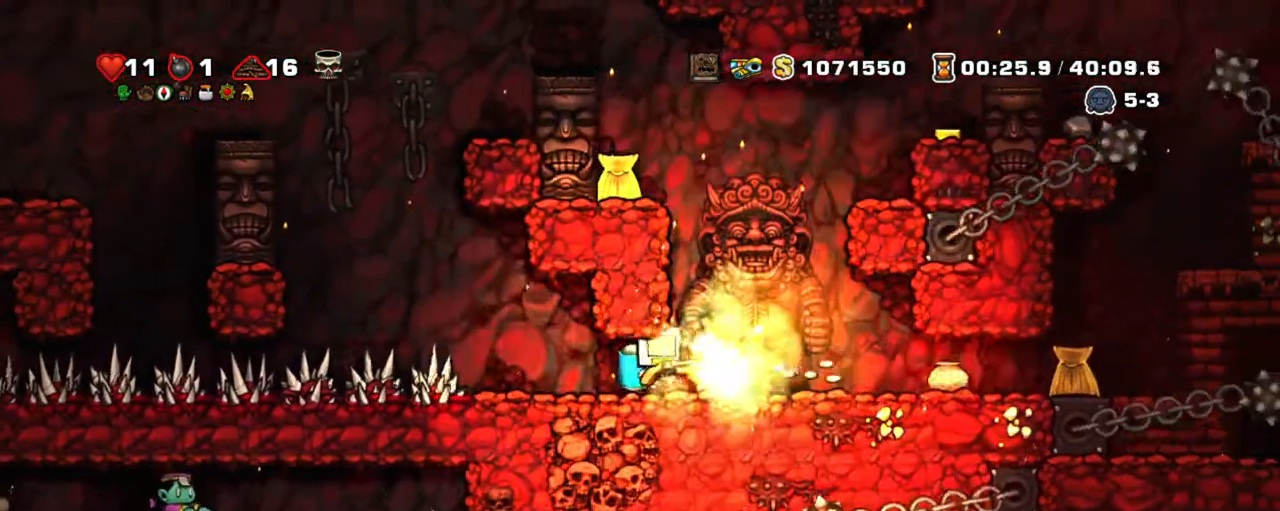
{"keys": ["right", "shift"], "events": []}
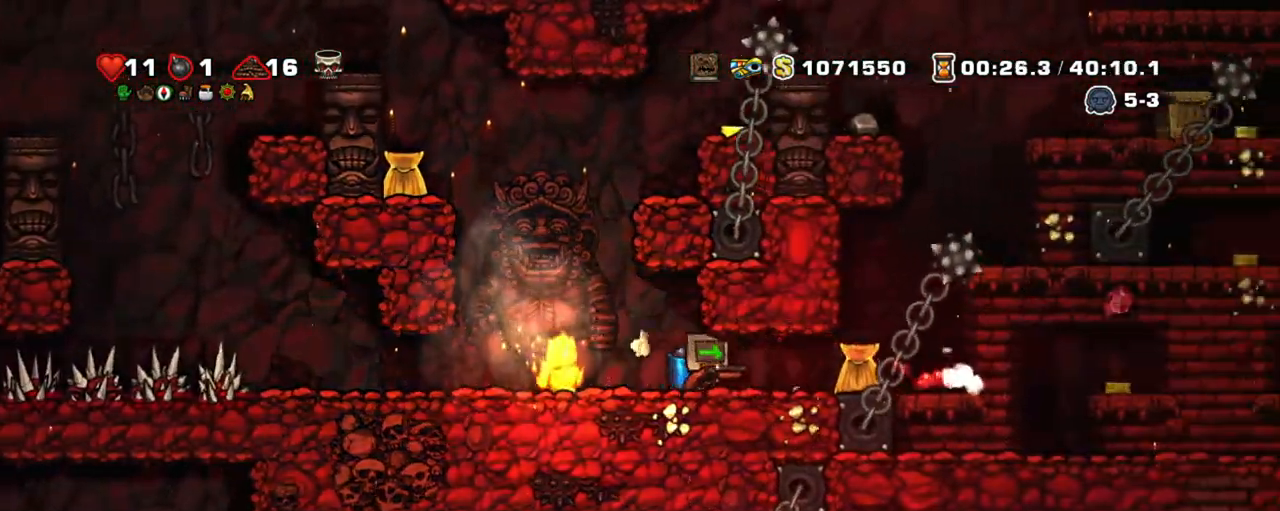
{"keys": ["left", "right", "shift"], "events": [[17, "left", "down"], [67, "right", "up"], [484, "right", "down"]]}
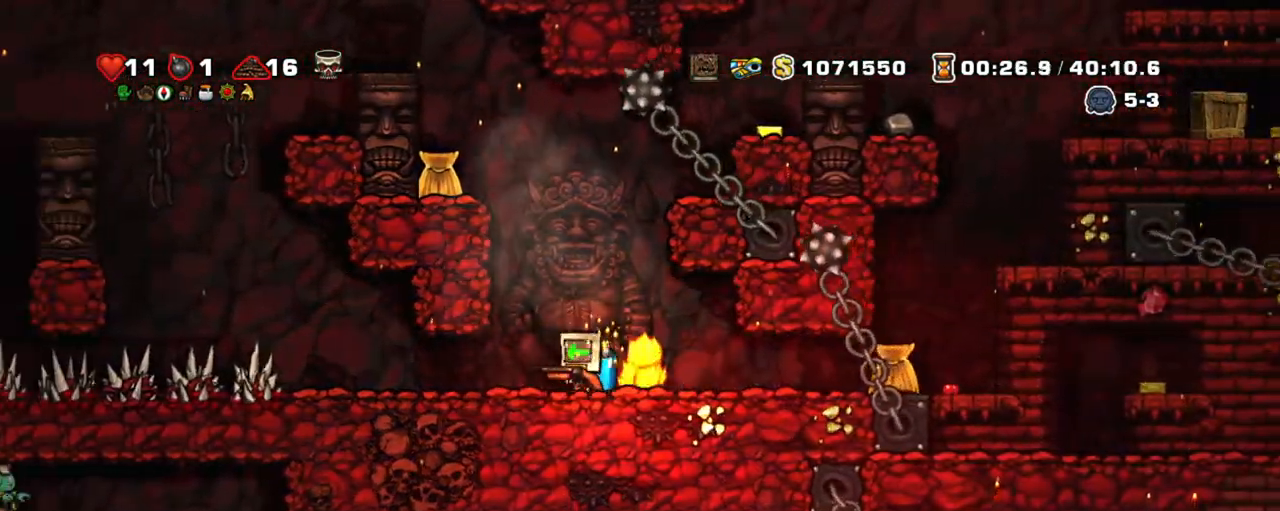
{"keys": ["shift"], "events": [[34, "left", "up"], [67, "right", "up"], [217, "left", "down"], [417, "right", "down"], [450, "left", "up"], [500, "right", "up"]]}
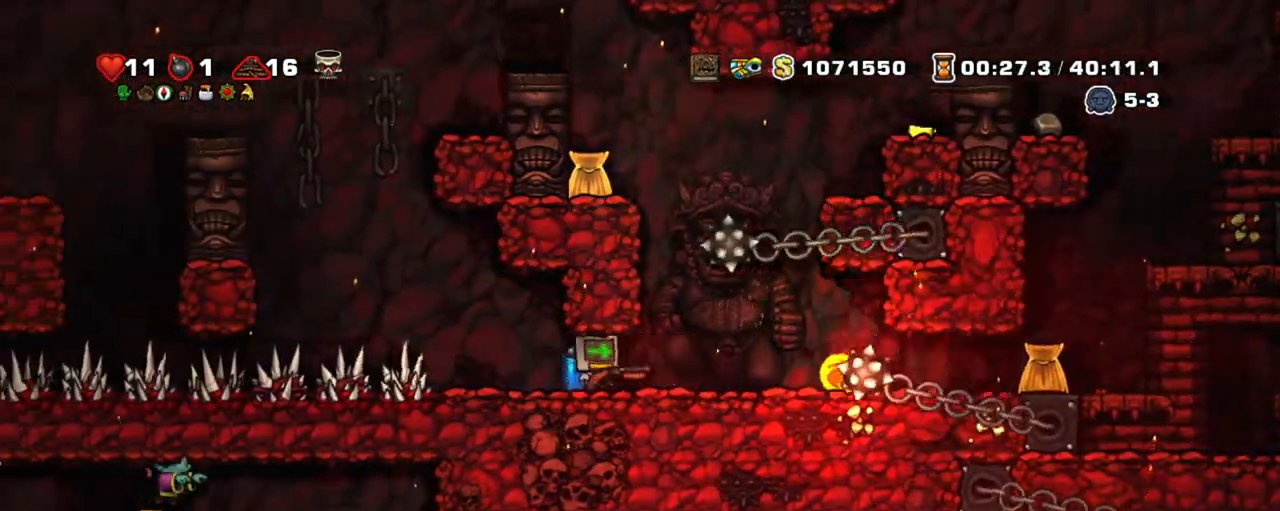
{"keys": ["right", "shift"], "events": [[234, "right", "down"], [317, "right", "up"], [417, "right", "down"]]}